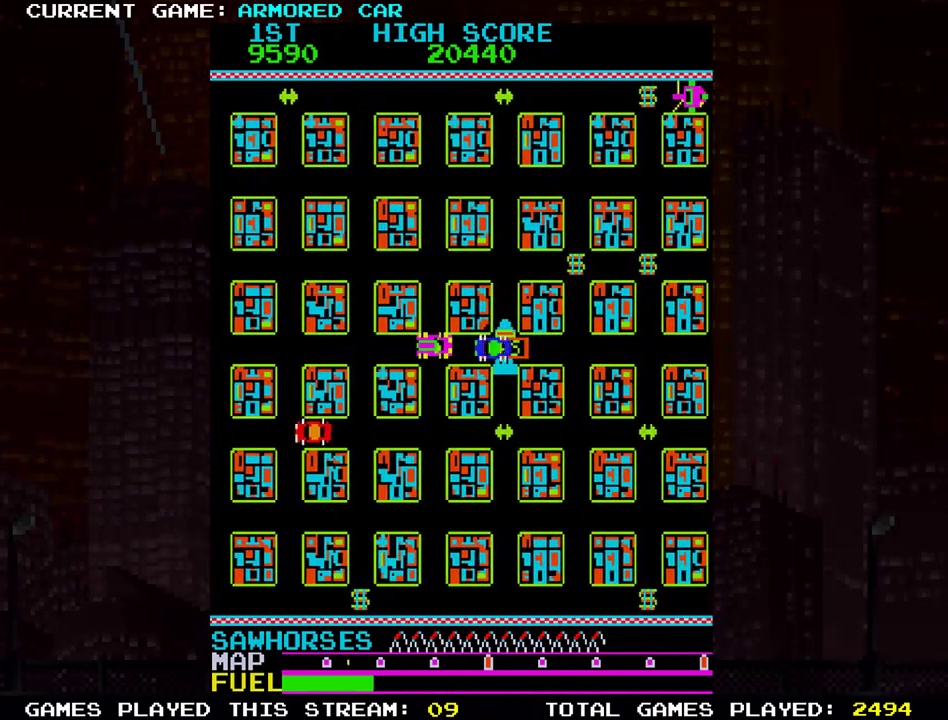
Gameplay with a controller (arcade stick); each line is a JSON object with the inputs held at the frame after it. "events" lists button and stick changes between this image and that frame as [ms after this image, input, new state], when the widget could be followed in between. Not read: L3 R3.
{"buttons": [], "left_stick": "up", "events": [[34, "left_stick", "center"], [67, "SQUARE", "down"], [134, "SQUARE", "up"], [134, "left_stick", "up"], [317, "TRIANGLE", "down"], [334, "TRIANGLE", "up"]]}
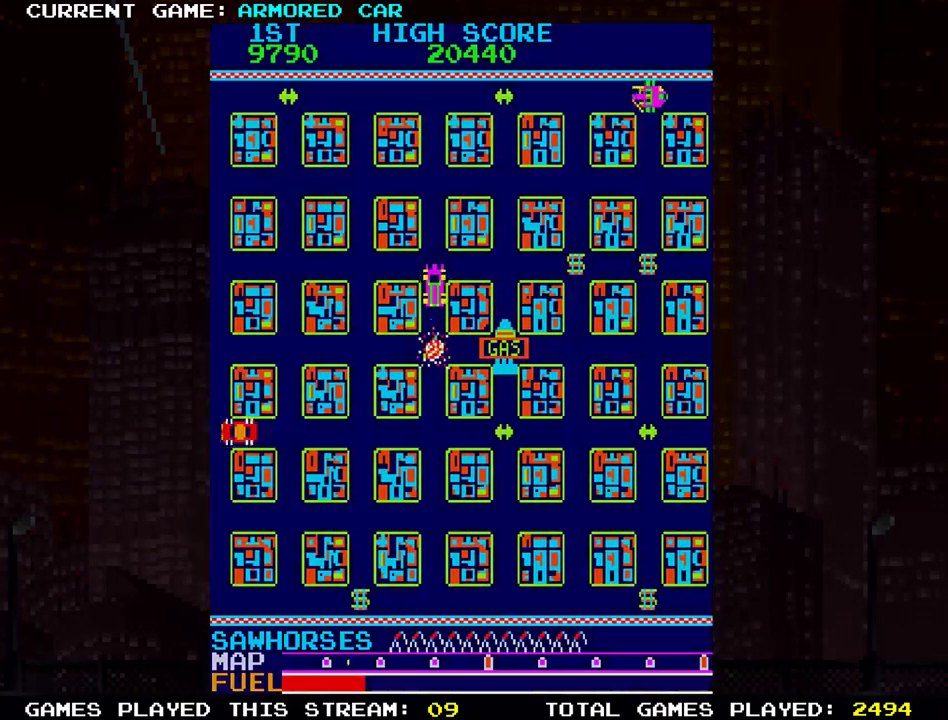
{"buttons": [], "left_stick": "right", "events": [[33, "left_stick", "center"], [117, "left_stick", "right"]]}
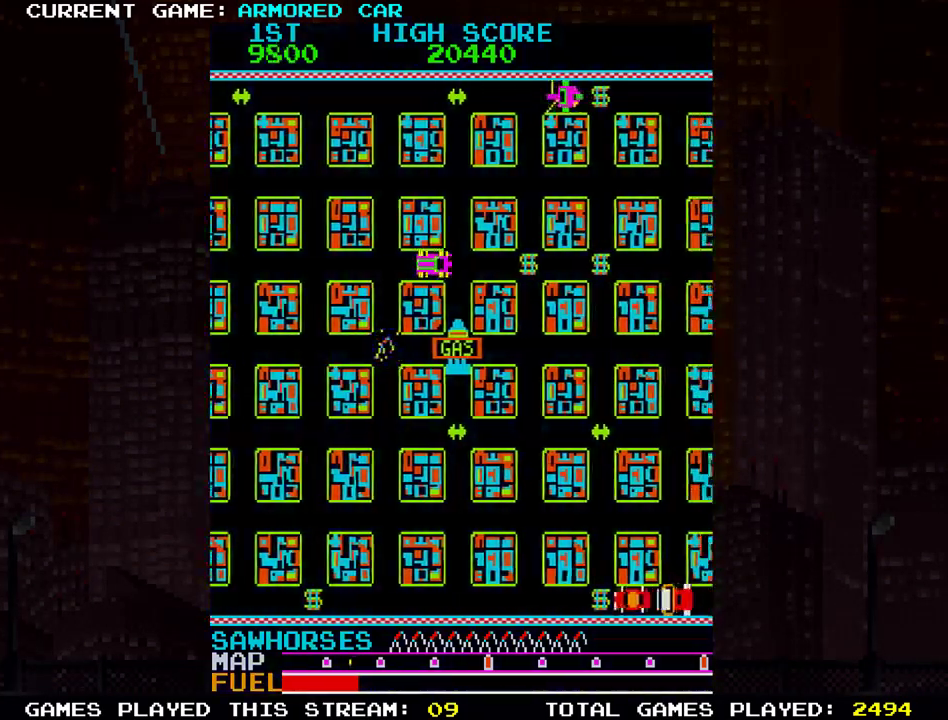
{"buttons": [], "left_stick": "down", "events": [[50, "left_stick", "down"]]}
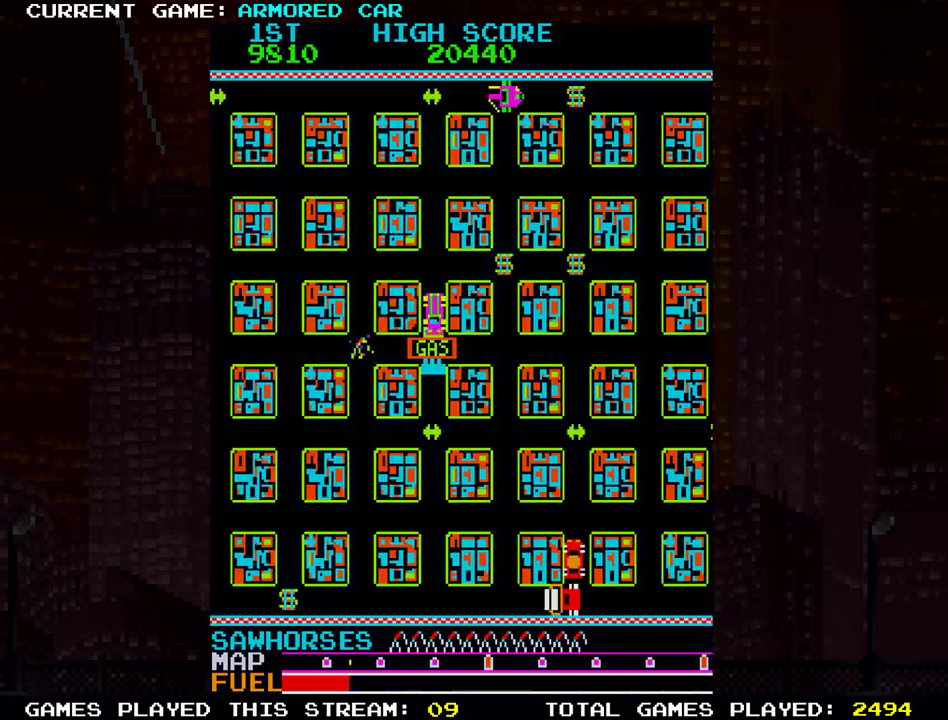
{"buttons": [], "left_stick": "up", "events": [[33, "left_stick", "right"], [484, "left_stick", "up"]]}
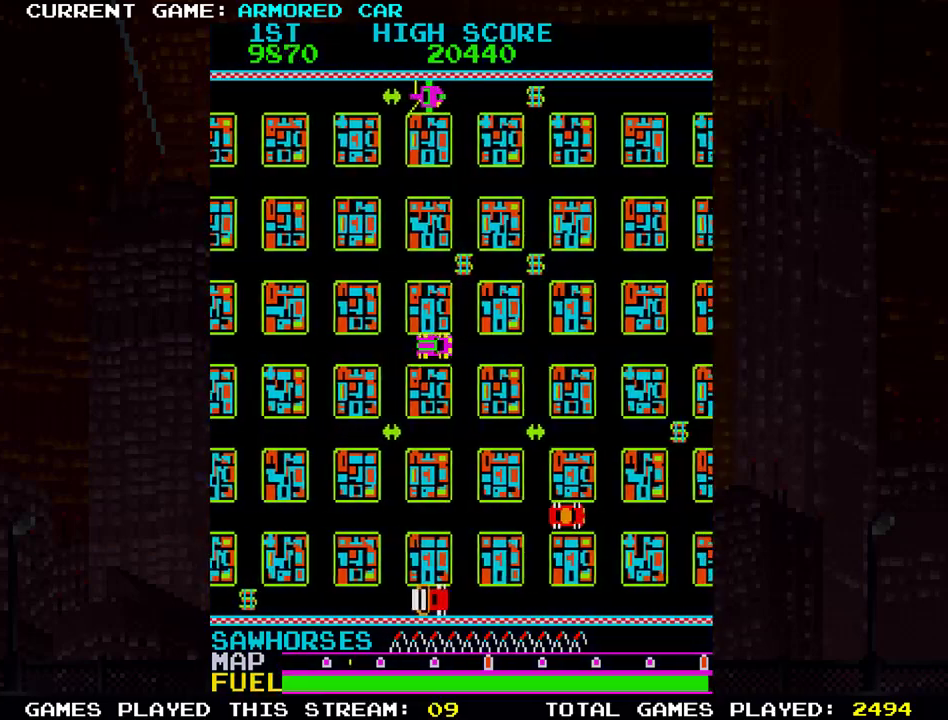
{"buttons": [], "left_stick": "center", "events": [[501, "left_stick", "center"]]}
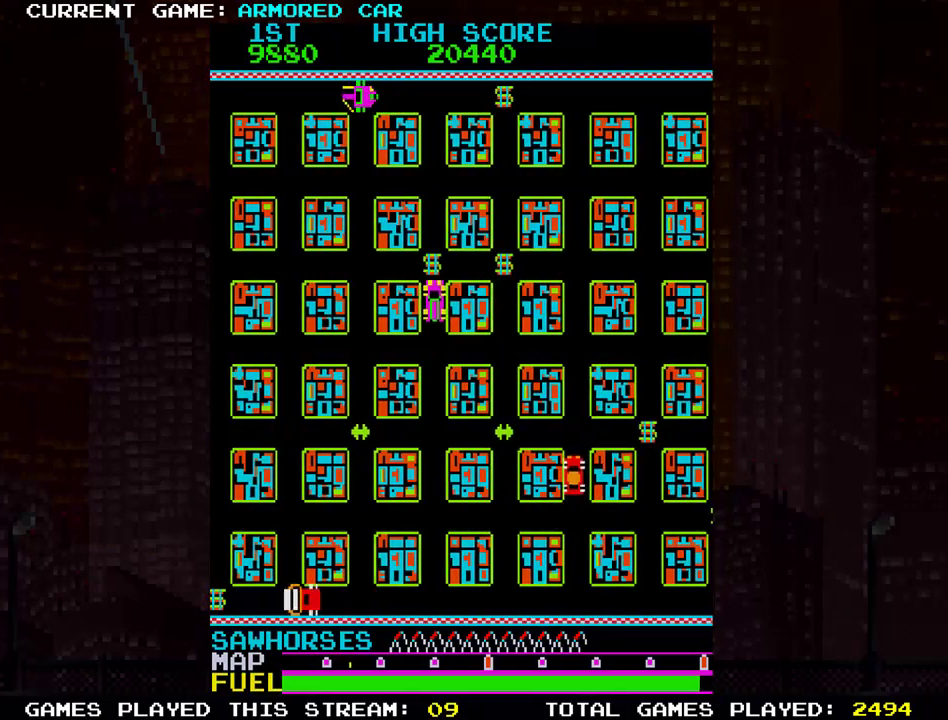
{"buttons": ["TRIANGLE"], "left_stick": "center", "events": [[33, "left_stick", "right"], [267, "TRIANGLE", "down"], [500, "left_stick", "center"]]}
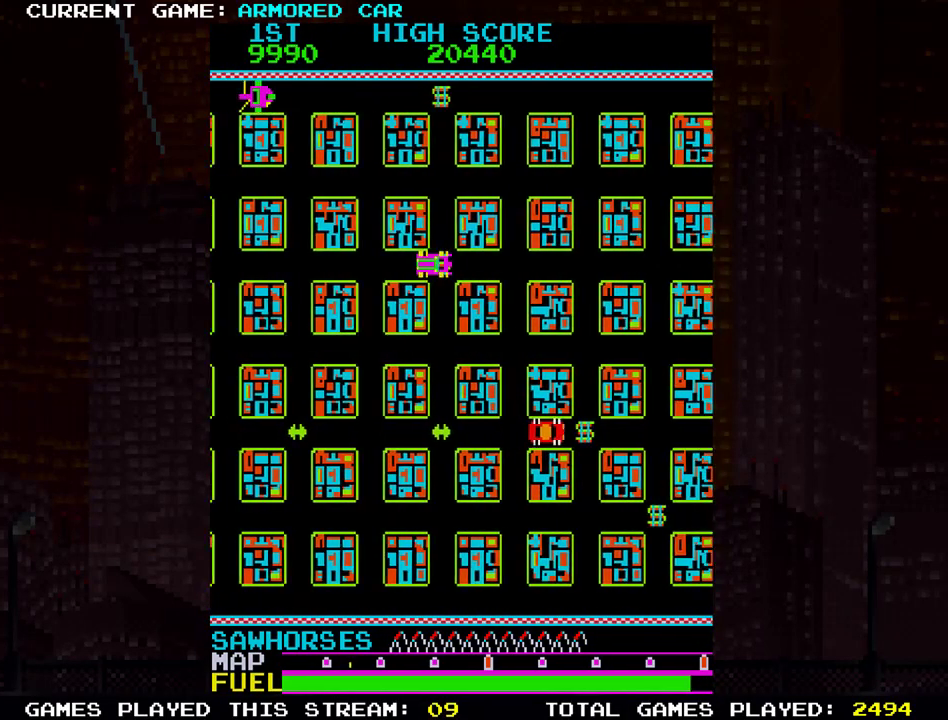
{"buttons": ["TRIANGLE"], "left_stick": "right", "events": [[17, "left_stick", "up"], [501, "left_stick", "right"]]}
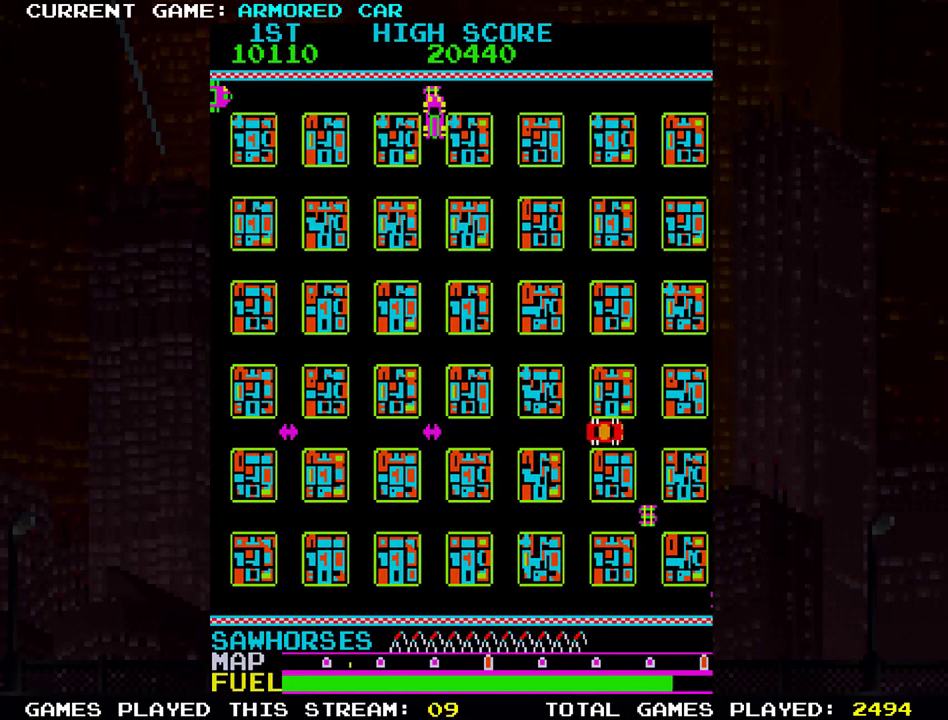
{"buttons": ["TRIANGLE"], "left_stick": "right", "events": []}
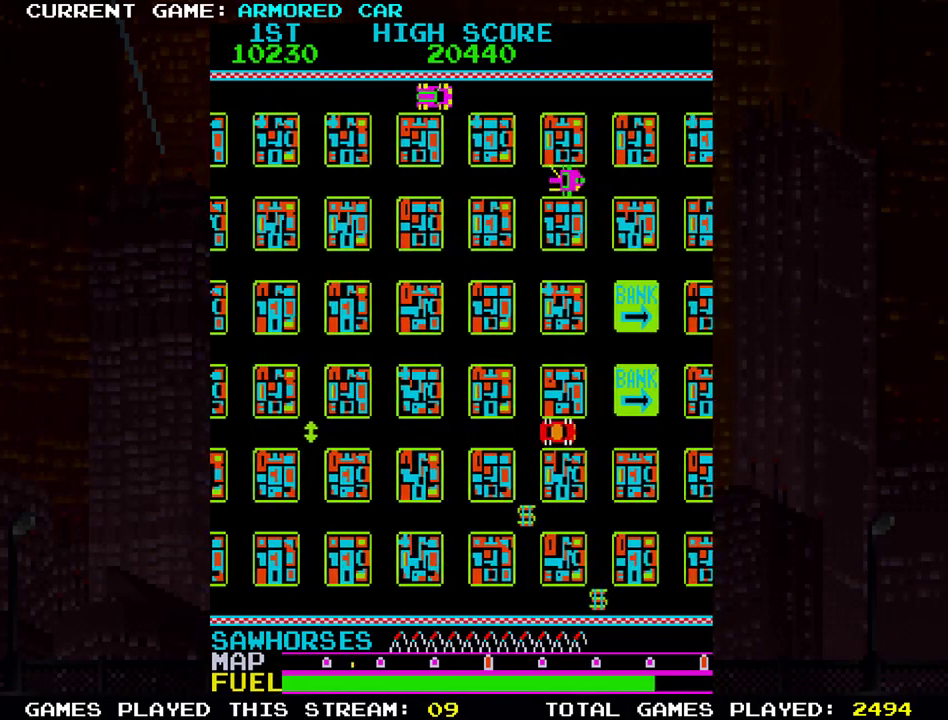
{"buttons": [], "left_stick": "right", "events": [[284, "TRIANGLE", "up"]]}
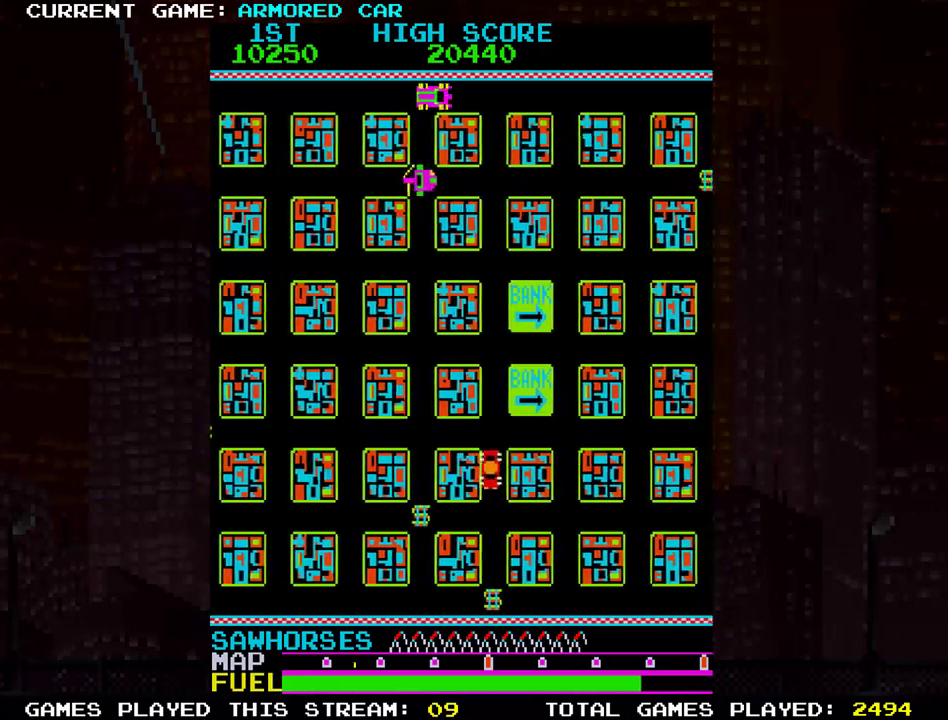
{"buttons": [], "left_stick": "down", "events": [[33, "left_stick", "center"], [117, "left_stick", "down"]]}
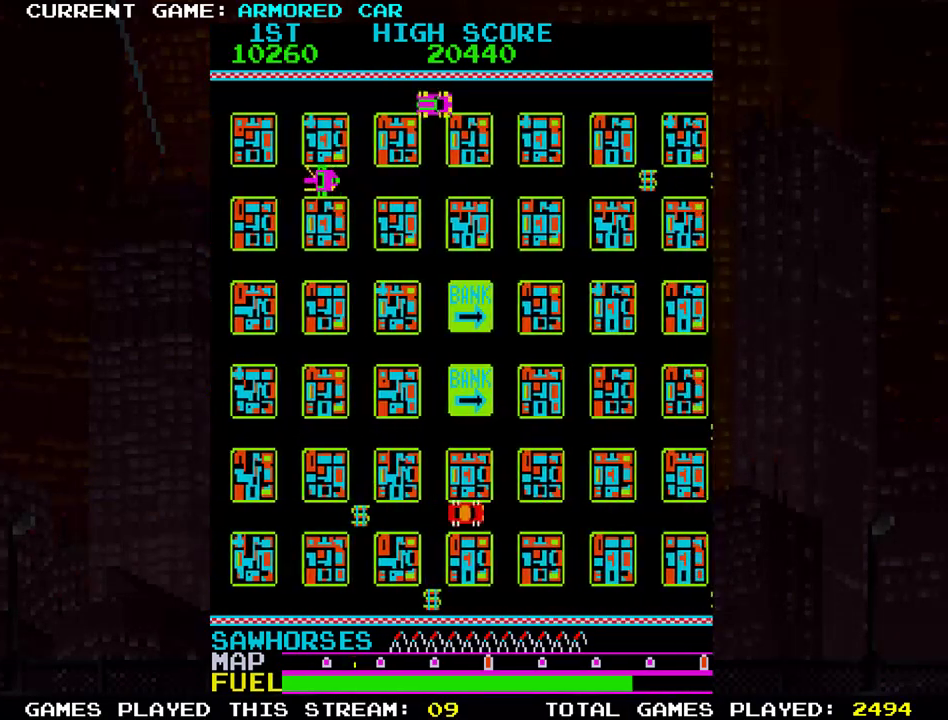
{"buttons": [], "left_stick": "right", "events": [[184, "left_stick", "right"]]}
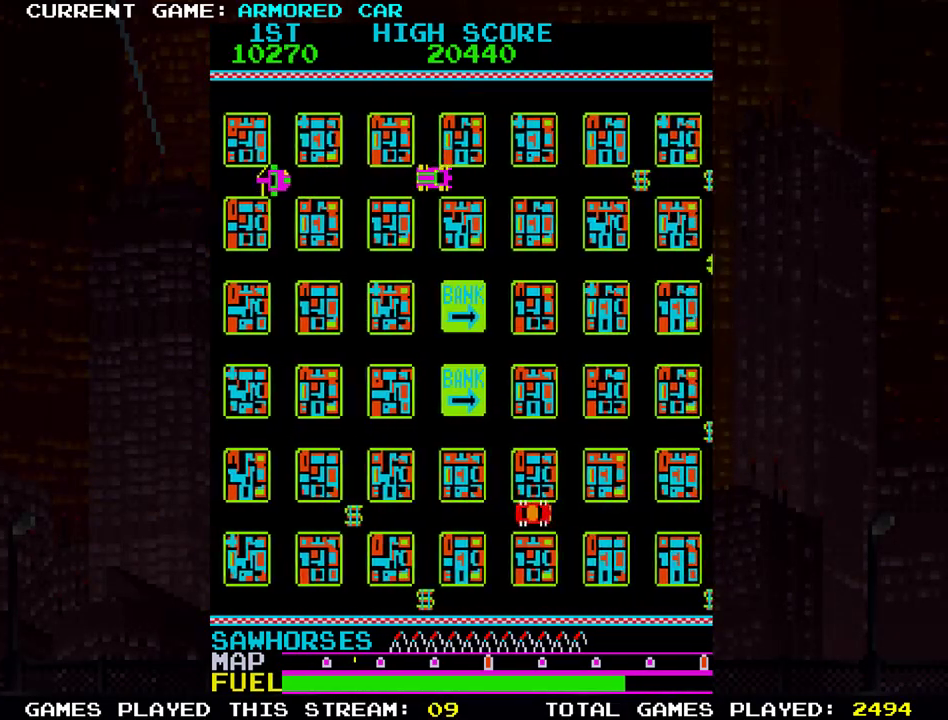
{"buttons": [], "left_stick": "right", "events": []}
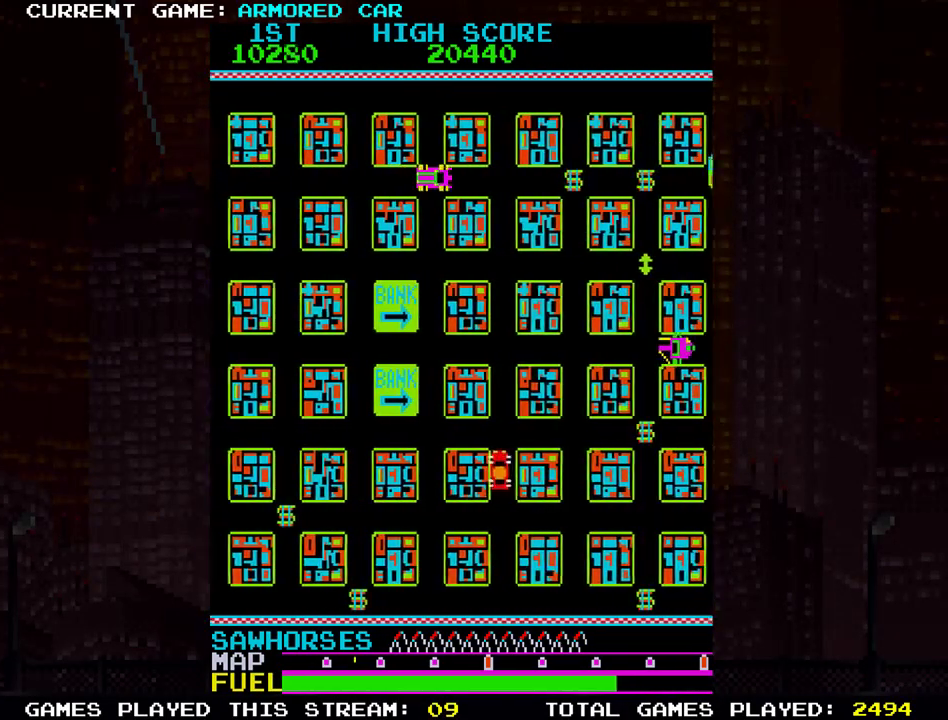
{"buttons": [], "left_stick": "right", "events": []}
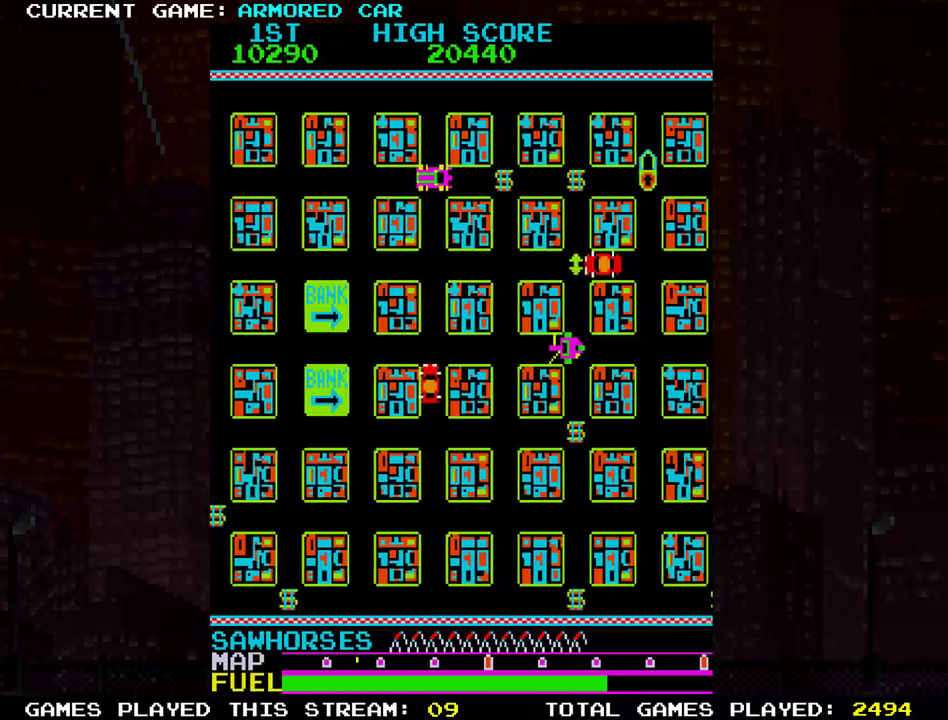
{"buttons": [], "left_stick": "center", "events": [[417, "left_stick", "center"]]}
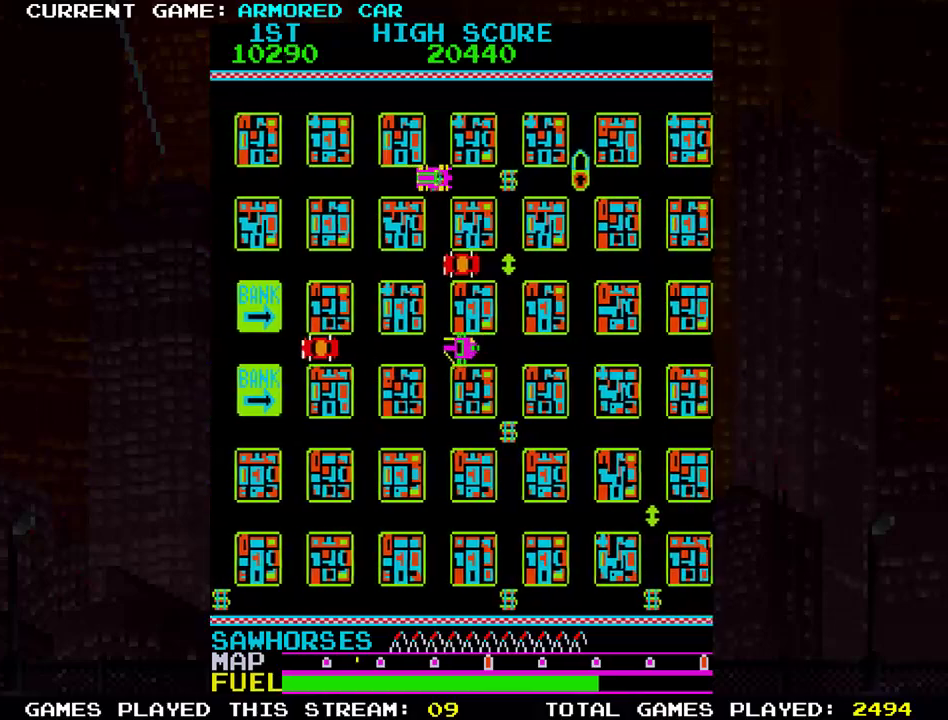
{"buttons": ["TRIANGLE"], "left_stick": "right", "events": [[234, "left_stick", "right"], [501, "TRIANGLE", "down"]]}
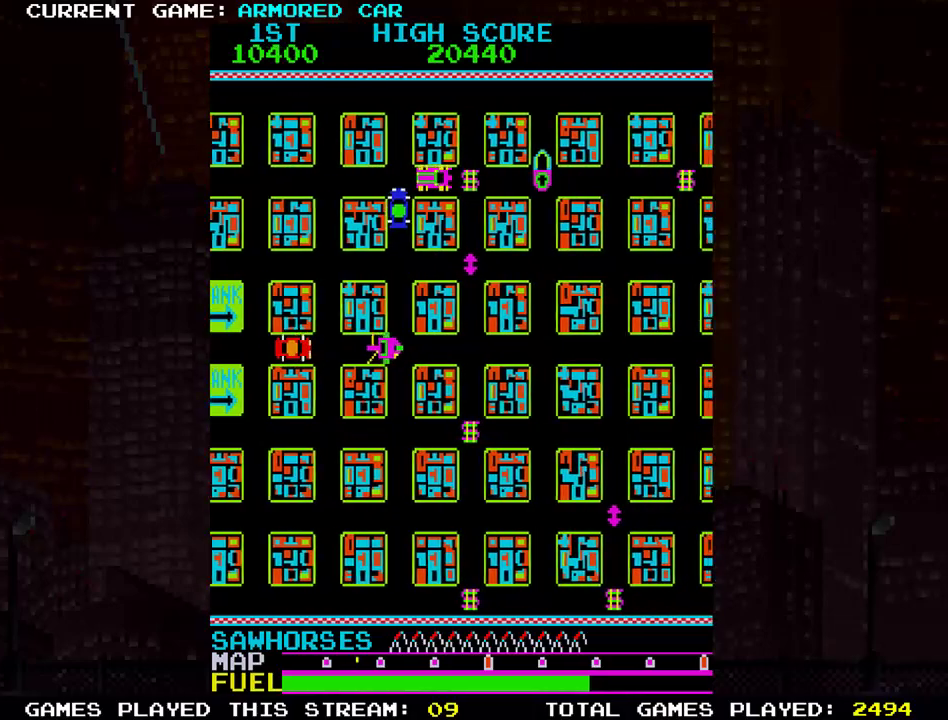
{"buttons": ["TRIANGLE"], "left_stick": "right", "events": []}
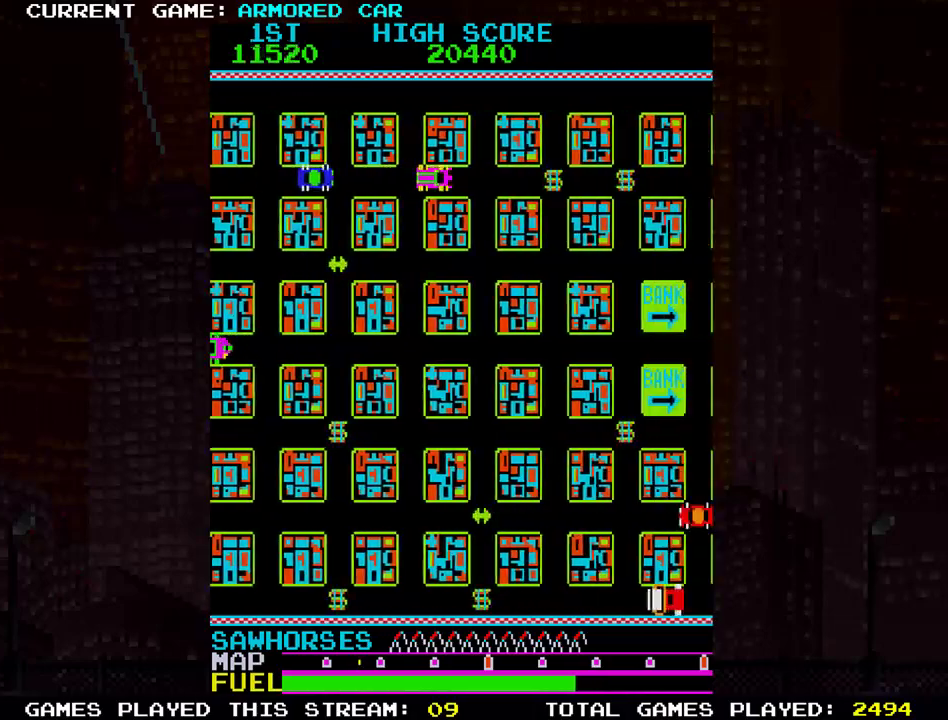
{"buttons": ["TRIANGLE"], "left_stick": "right", "events": []}
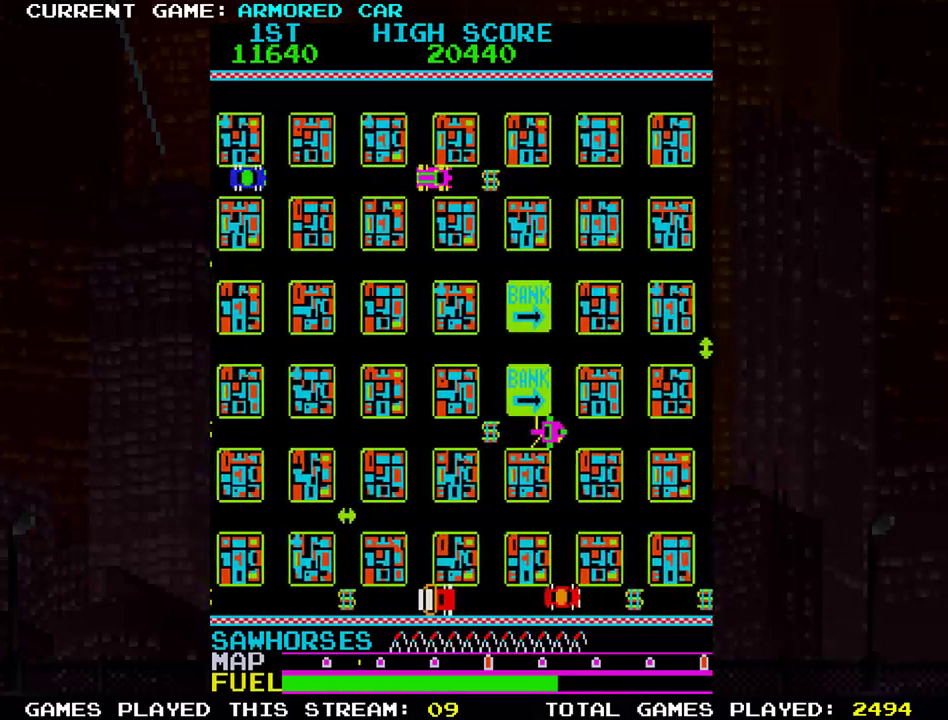
{"buttons": [], "left_stick": "down", "events": [[50, "TRIANGLE", "up"], [117, "left_stick", "center"], [267, "left_stick", "down"]]}
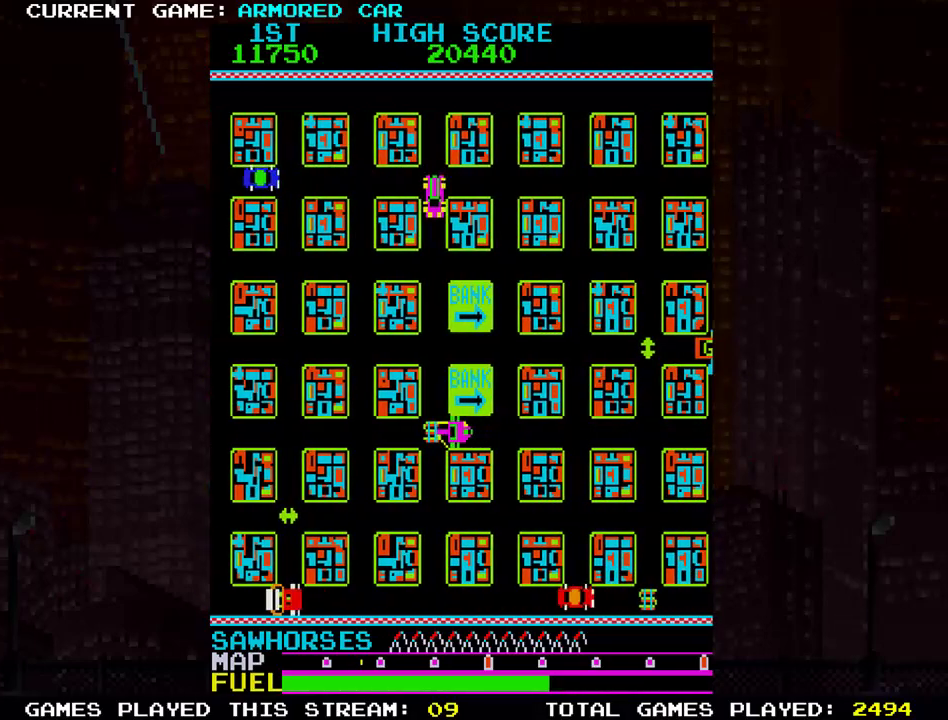
{"buttons": [], "left_stick": "down", "events": []}
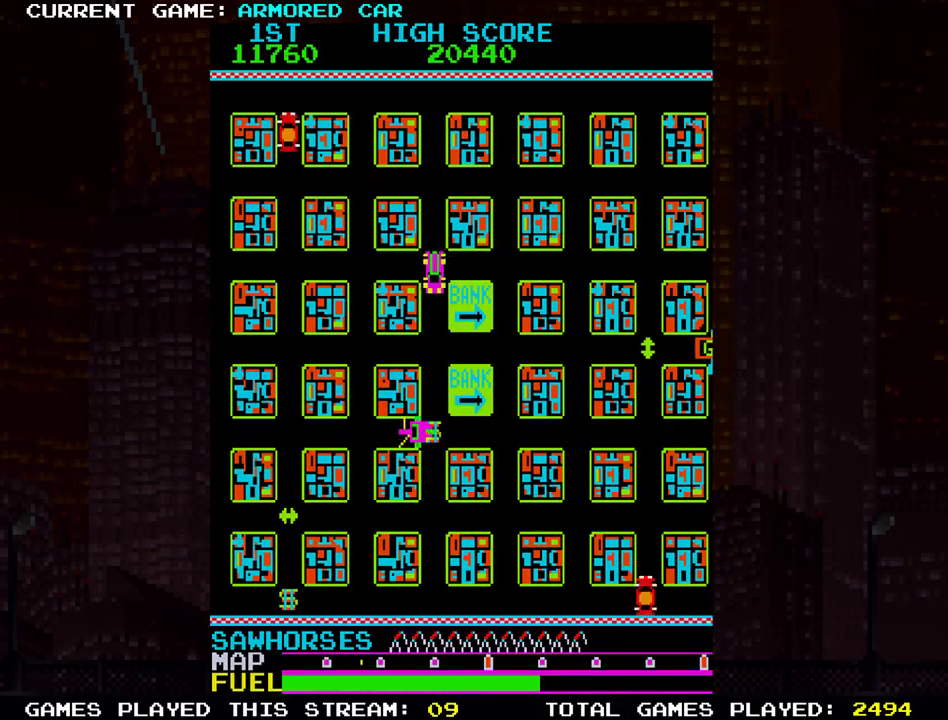
{"buttons": [], "left_stick": "down", "events": []}
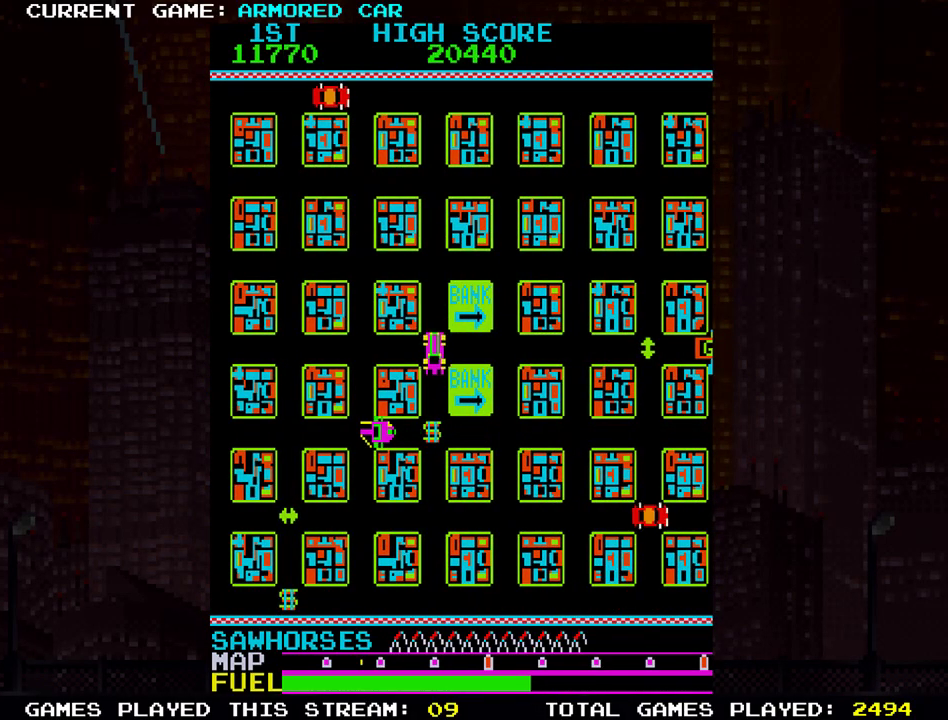
{"buttons": [], "left_stick": "right", "events": [[67, "TRIANGLE", "down"], [234, "left_stick", "right"], [267, "TRIANGLE", "up"]]}
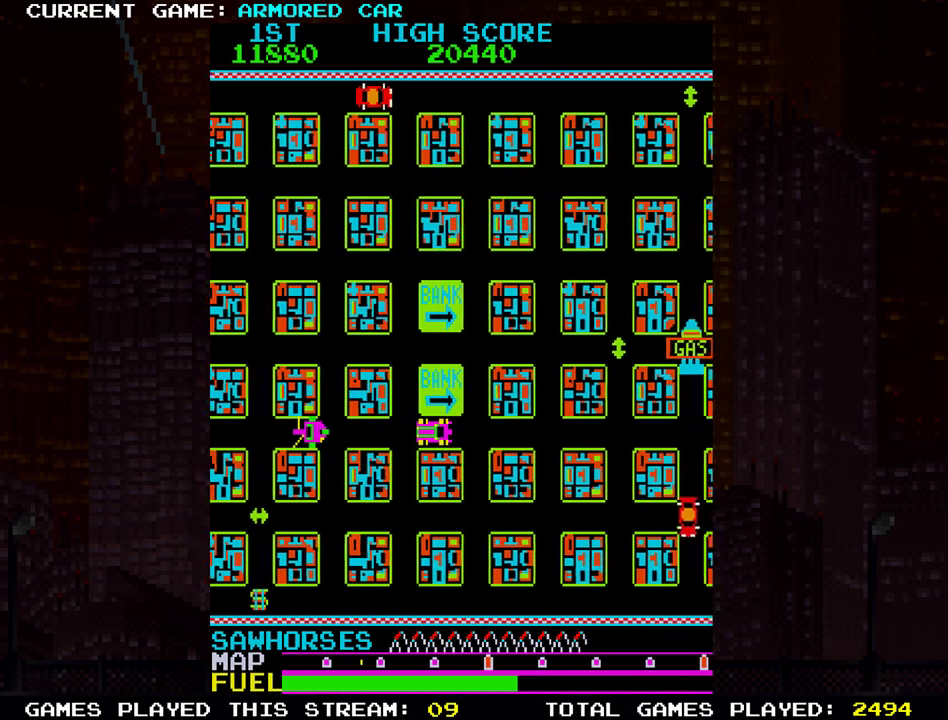
{"buttons": [], "left_stick": "right", "events": []}
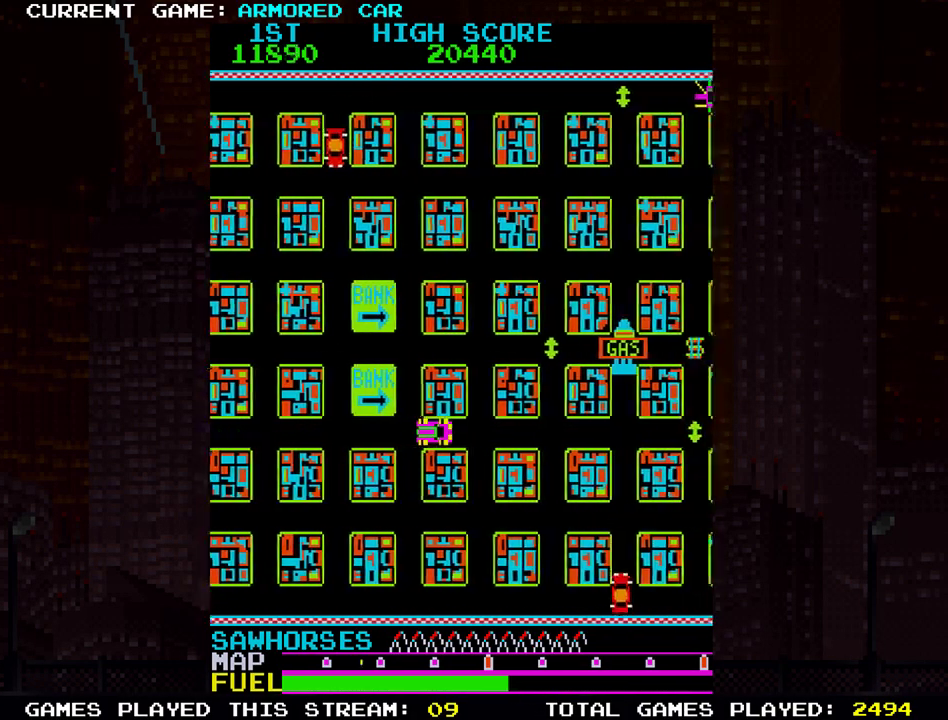
{"buttons": [], "left_stick": "center", "events": [[501, "left_stick", "center"]]}
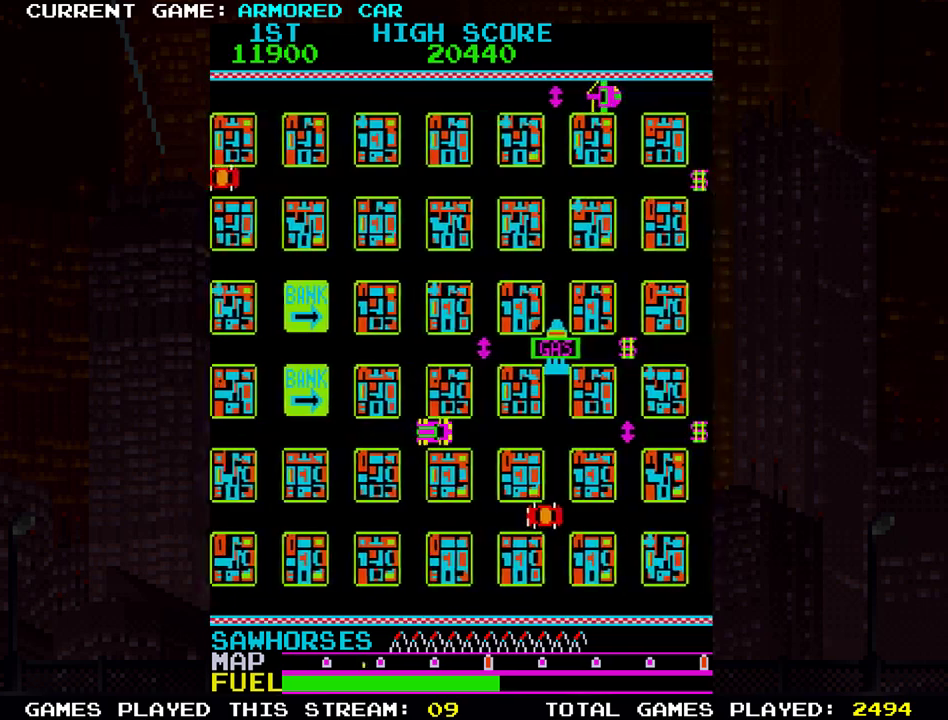
{"buttons": [], "left_stick": "up", "events": [[183, "left_stick", "up"]]}
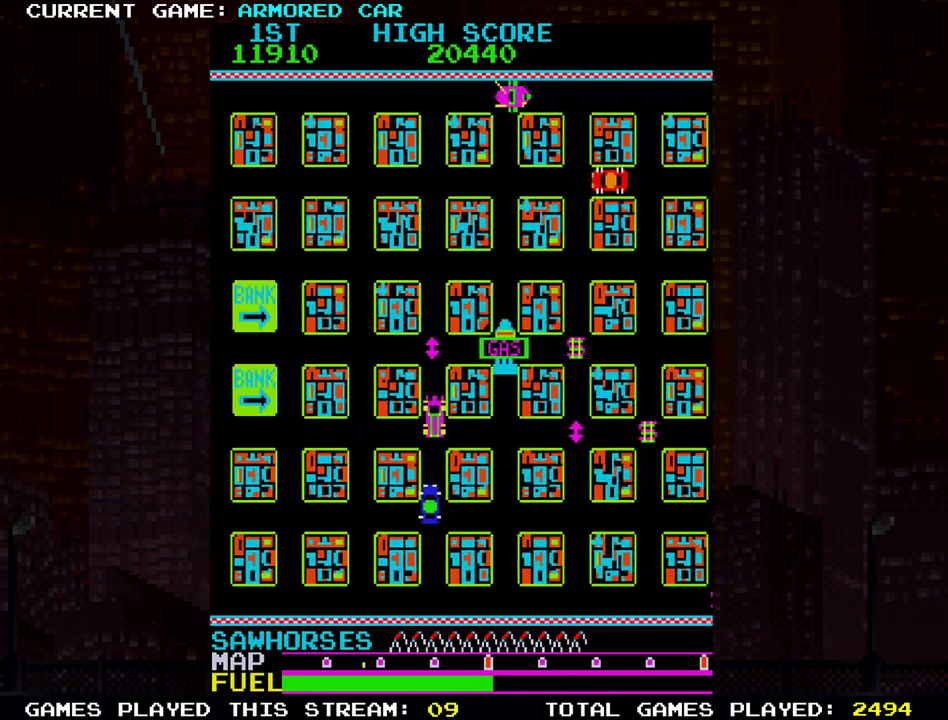
{"buttons": ["TRIANGLE"], "left_stick": "right", "events": [[251, "left_stick", "right"], [384, "TRIANGLE", "down"]]}
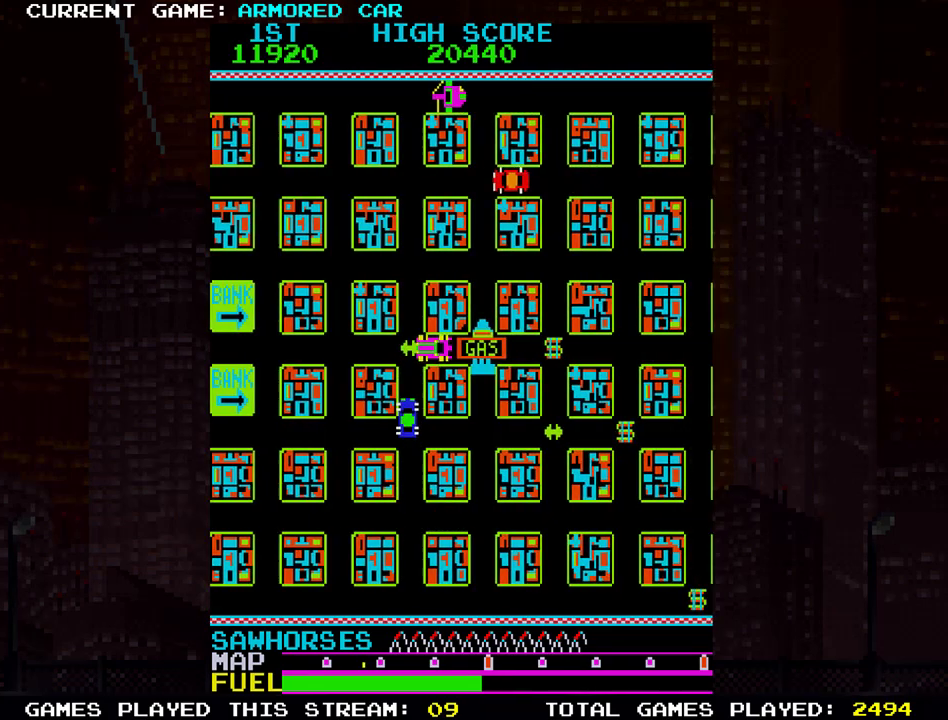
{"buttons": [], "left_stick": "right", "events": [[317, "TRIANGLE", "up"]]}
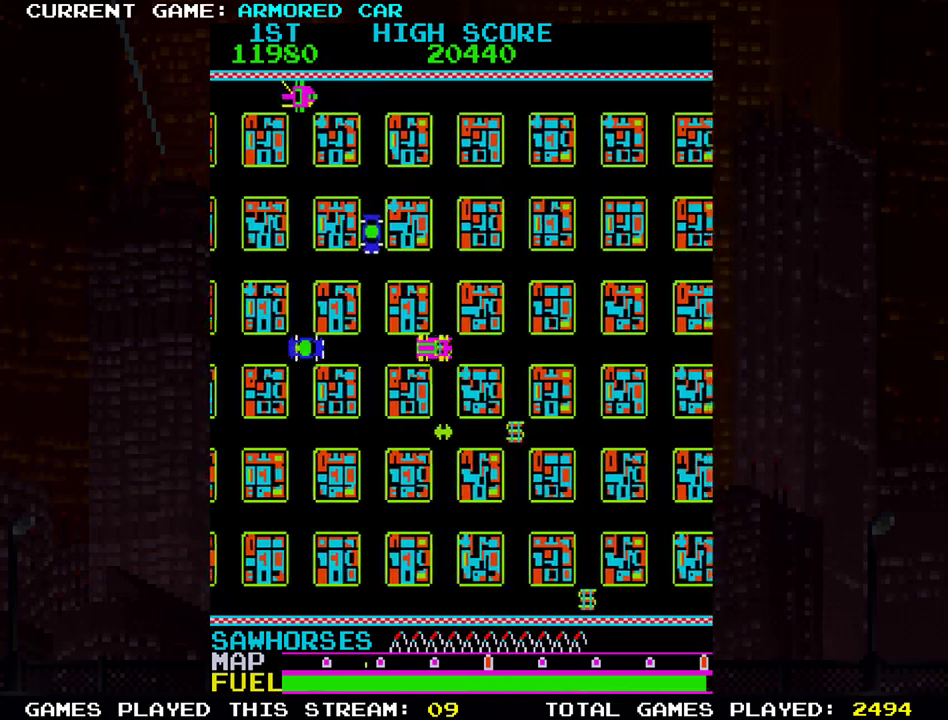
{"buttons": [], "left_stick": "down", "events": [[367, "left_stick", "down"]]}
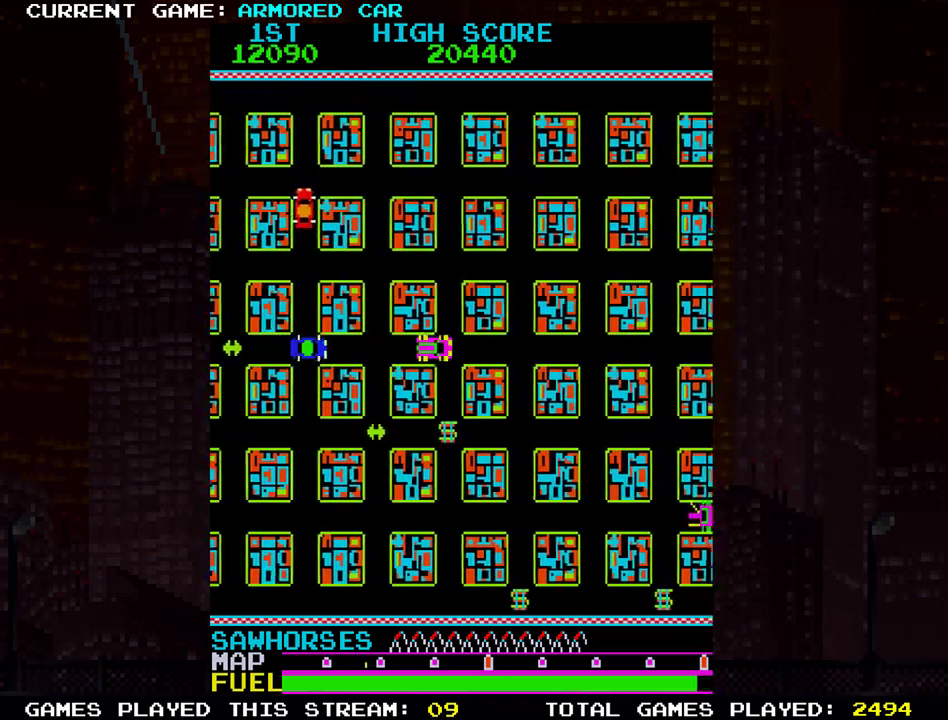
{"buttons": ["TRIANGLE"], "left_stick": "down", "events": [[367, "TRIANGLE", "down"]]}